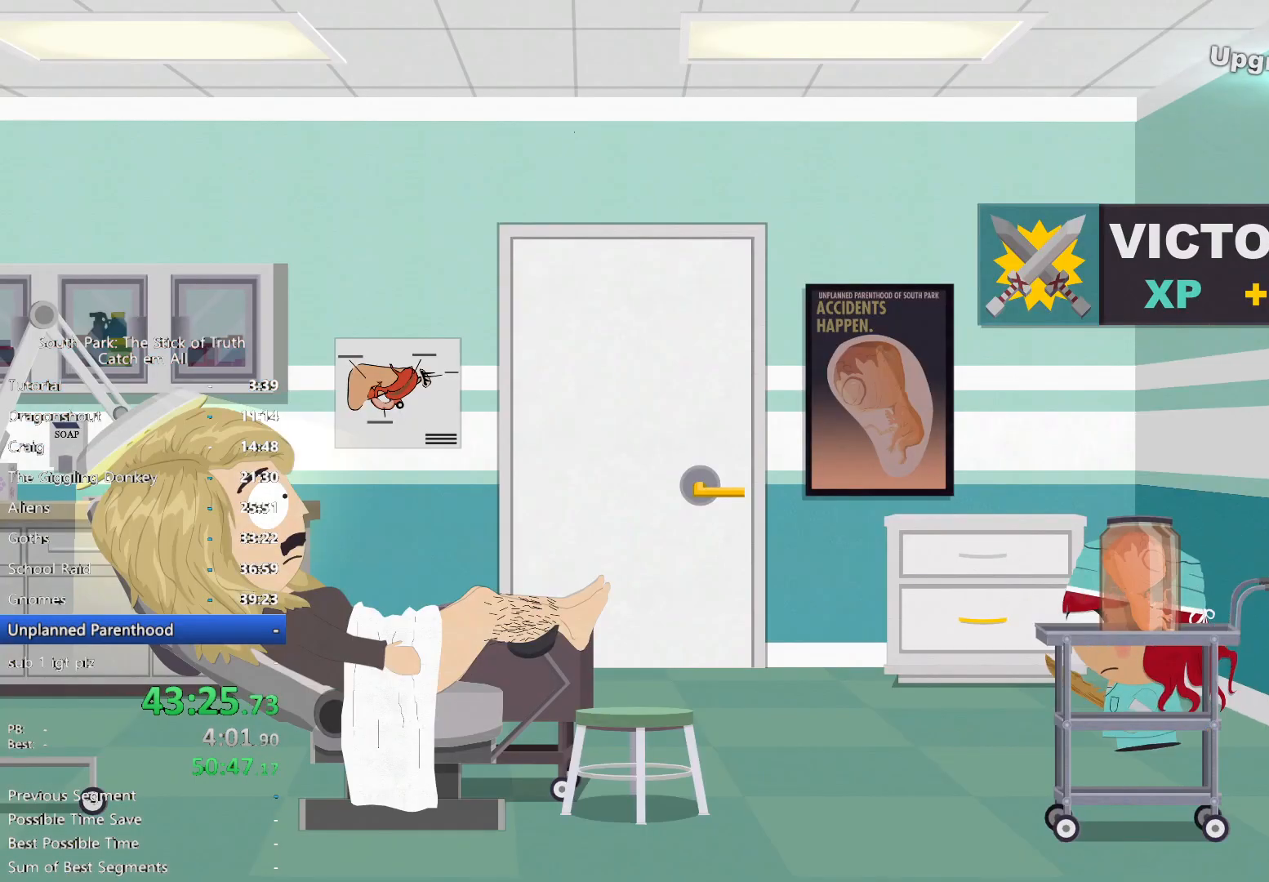
Gameplay with a controller (Xbox layout); each line is a JSON object with the inputs held at the frame after it. "button_events" lists button changes between this image and that frame as [ms after this image, input, new state], when the widget could be followed in between (sticks are given only as held states). Not read: L3 R3.
{"buttons": ["B"], "left_stick": "left", "right_stick": "center", "button_events": []}
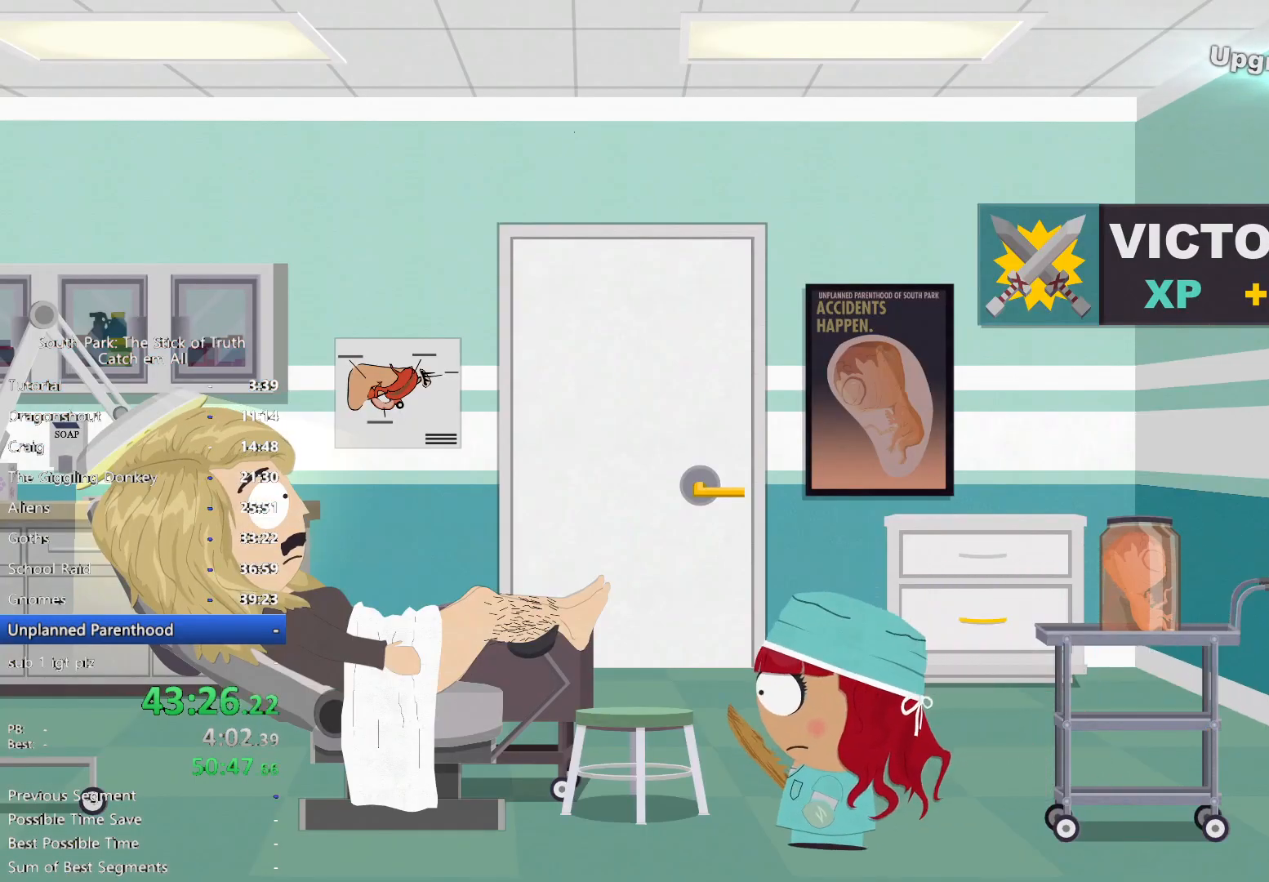
{"buttons": ["A"], "left_stick": "center", "right_stick": "center", "button_events": [[183, "A", "down"], [200, "B", "up"], [250, "A", "up"], [317, "A", "down"], [383, "A", "up"], [433, "A", "down"]]}
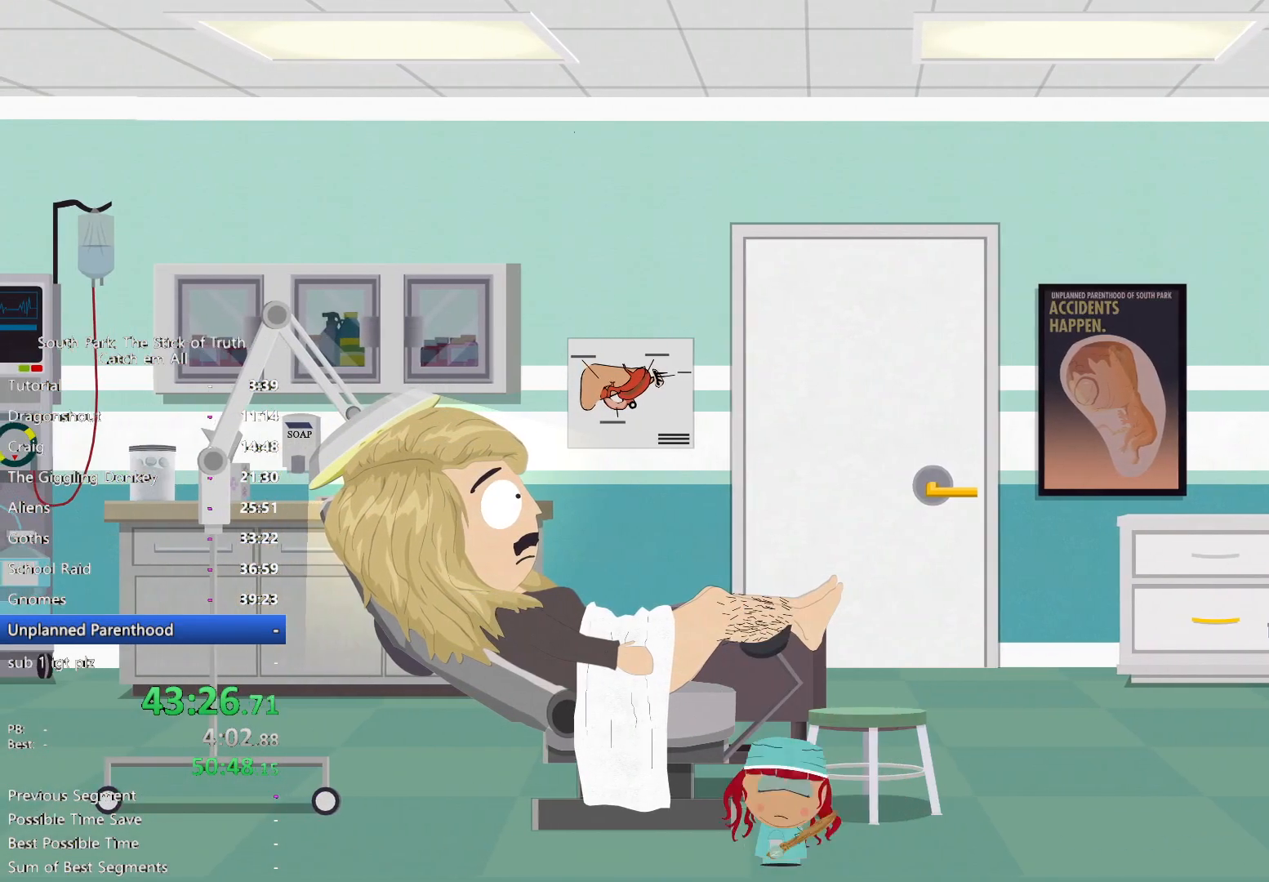
{"buttons": ["B"], "left_stick": "center", "right_stick": "center", "button_events": [[17, "A", "up"], [383, "B", "down"]]}
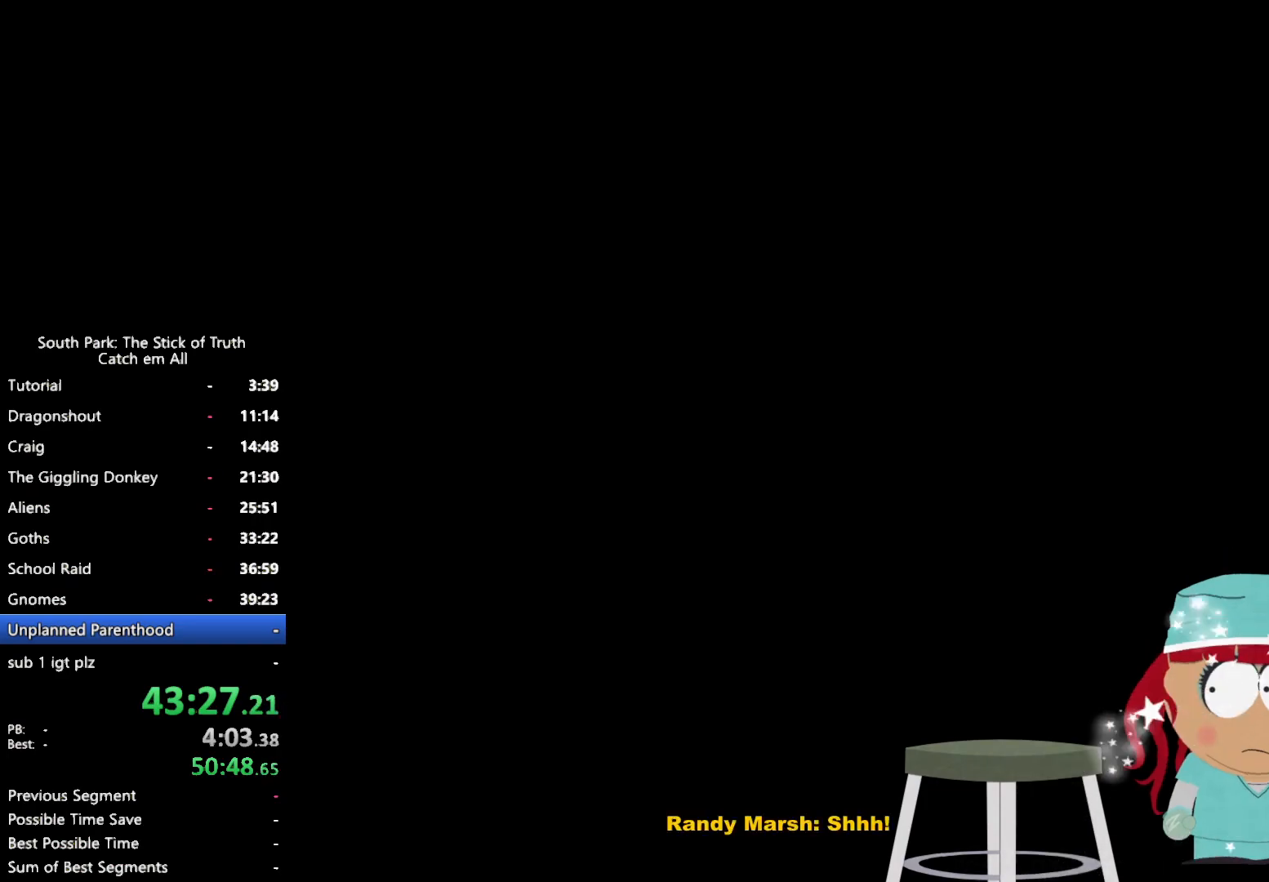
{"buttons": ["B"], "left_stick": "center", "right_stick": "center", "button_events": []}
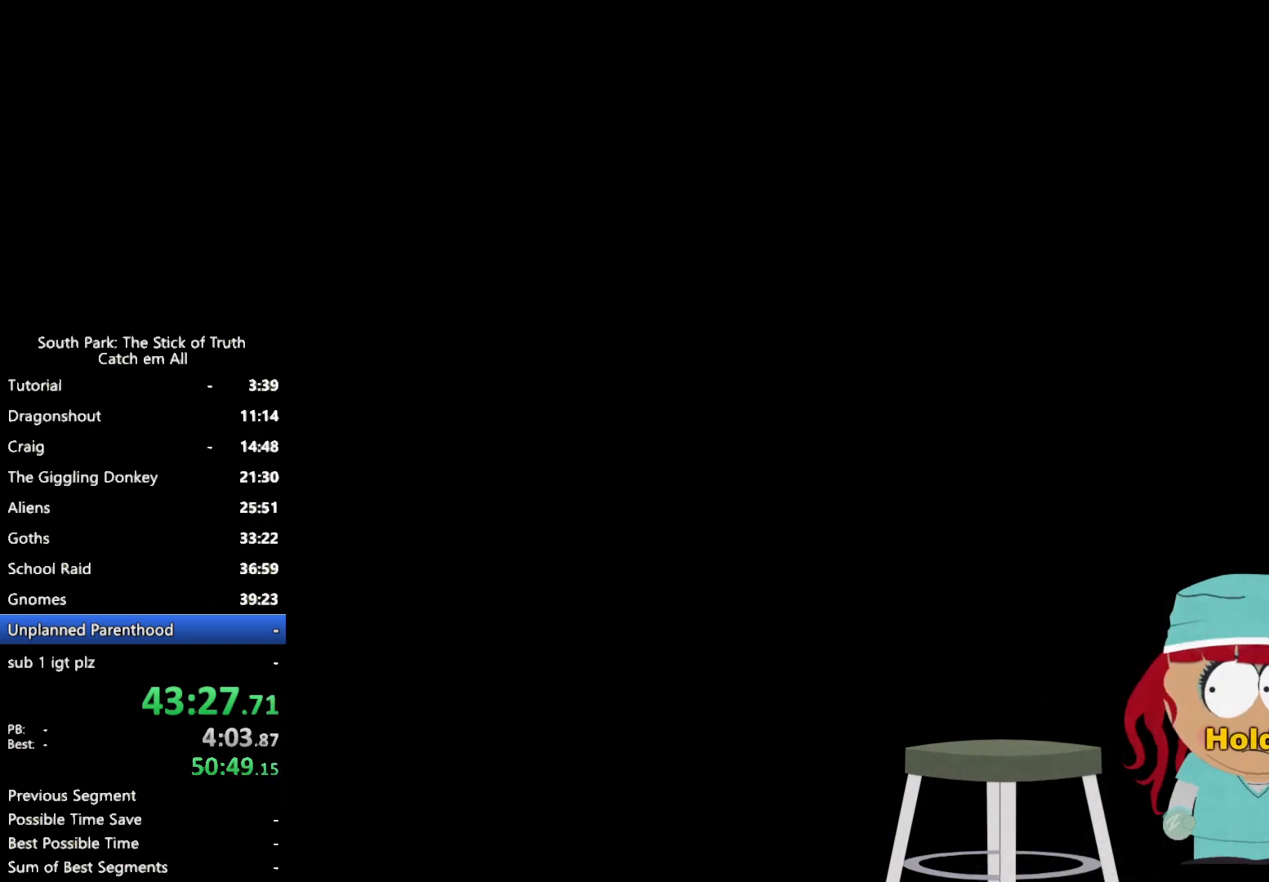
{"buttons": ["B"], "left_stick": "center", "right_stick": "center", "button_events": []}